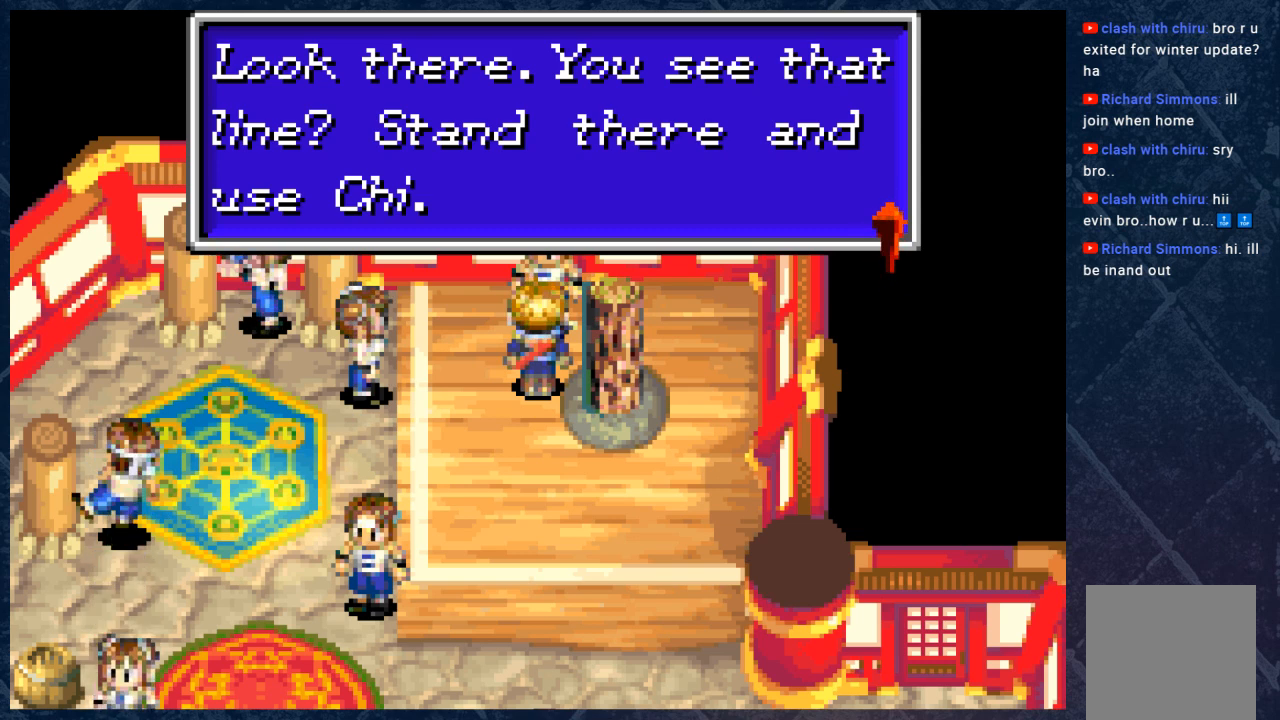
Gameplay with a controller (Xbox layout); each line is a JSON object with the inputs held at the frame after it. "events" lists button and stick changes between this image and that frame as [ms after this image, input, new state], when the widget could be followed in between. Not read: Z.
{"buttons": [], "left_stick": "left", "right_stick": "center", "events": [[200, "A", "down"], [350, "A", "up"], [433, "left_stick", "left"]]}
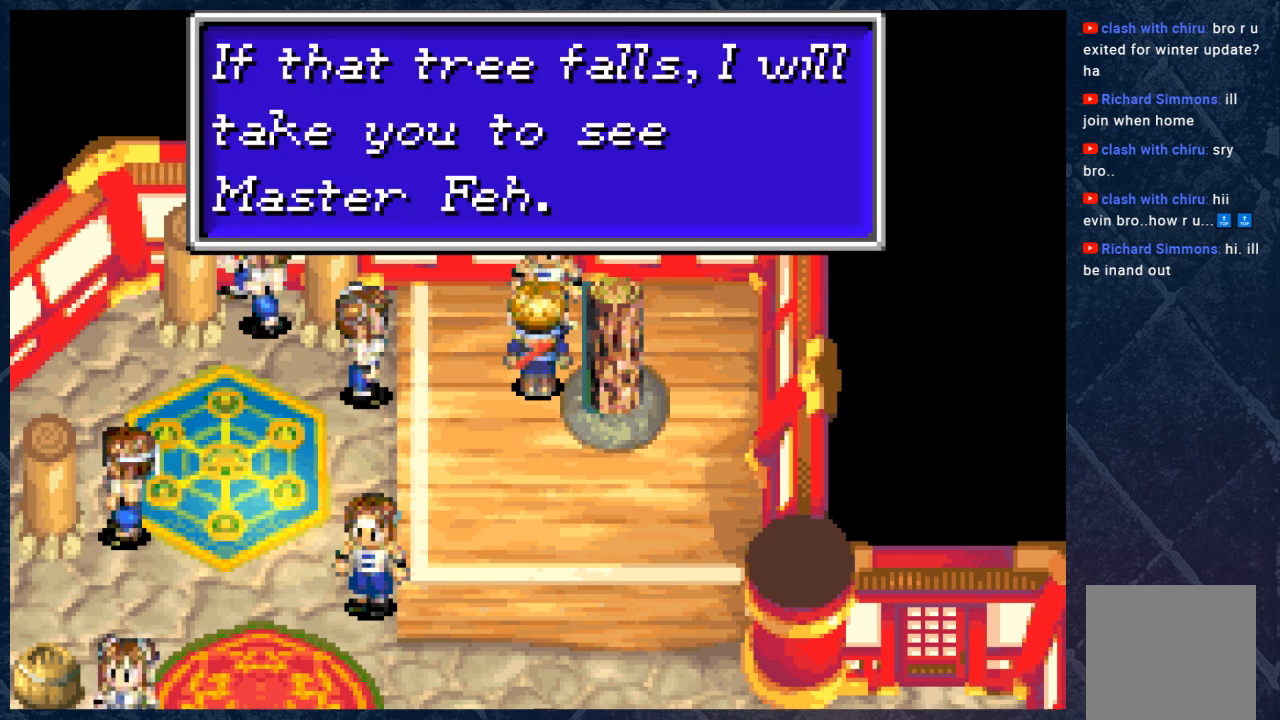
{"buttons": [], "left_stick": "center", "right_stick": "center", "events": [[117, "left_stick", "down-left"], [283, "left_stick", "center"]]}
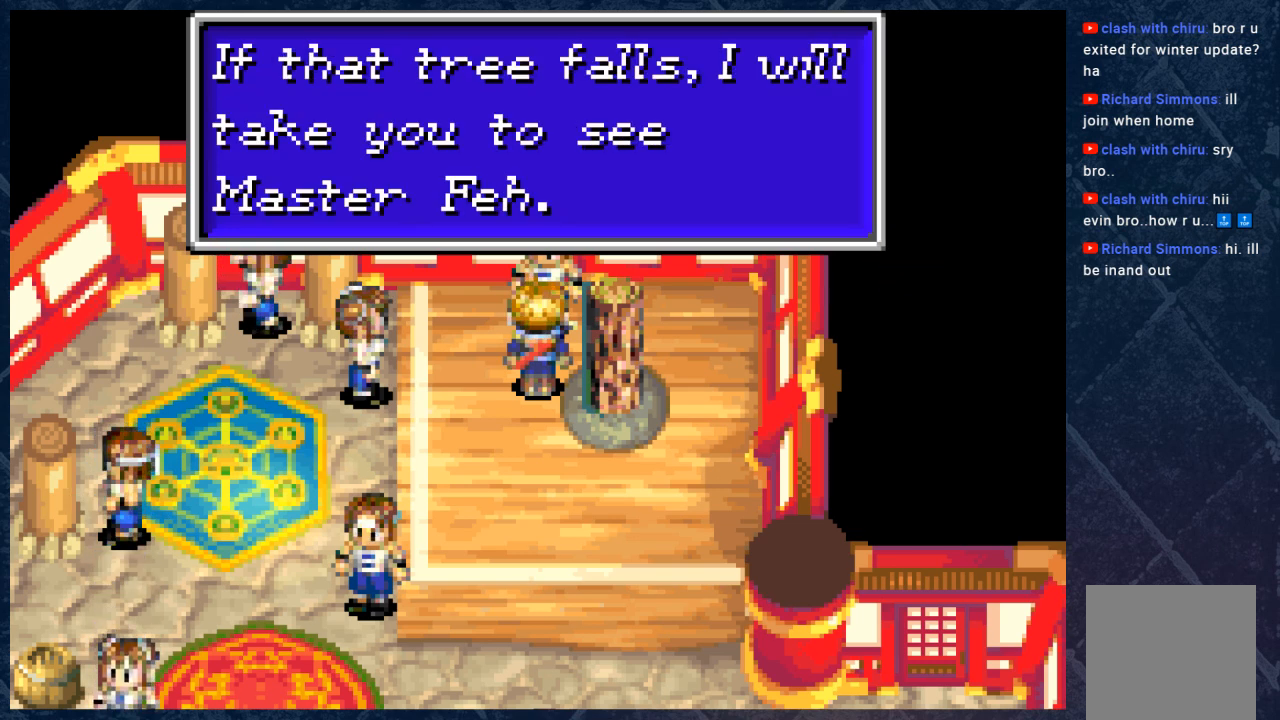
{"buttons": [], "left_stick": "center", "right_stick": "center", "events": []}
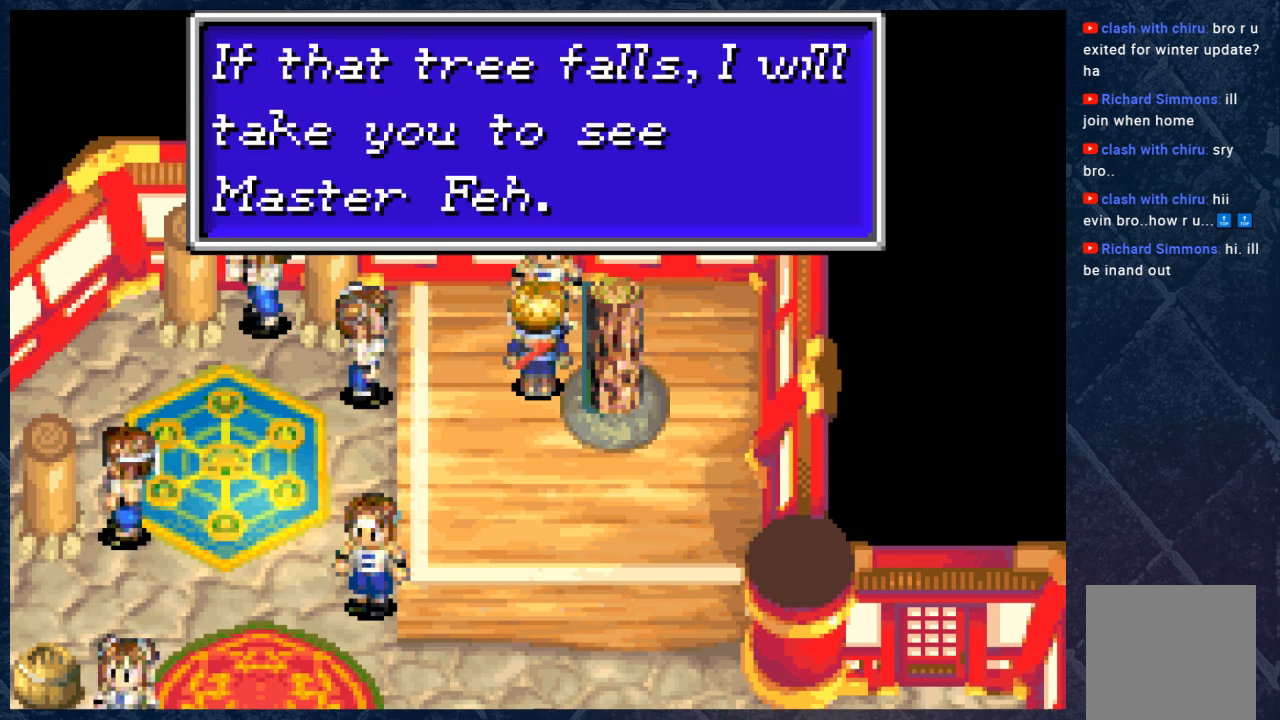
{"buttons": [], "left_stick": "center", "right_stick": "center", "events": []}
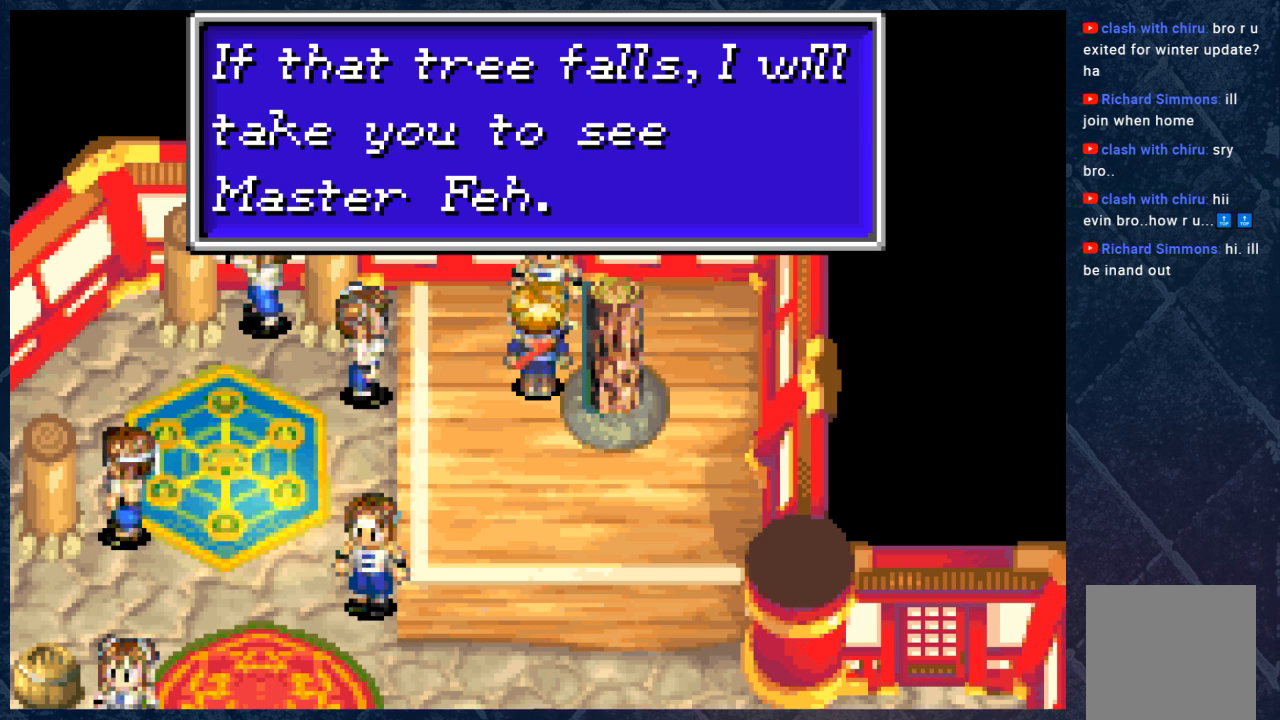
{"buttons": [], "left_stick": "center", "right_stick": "center", "events": []}
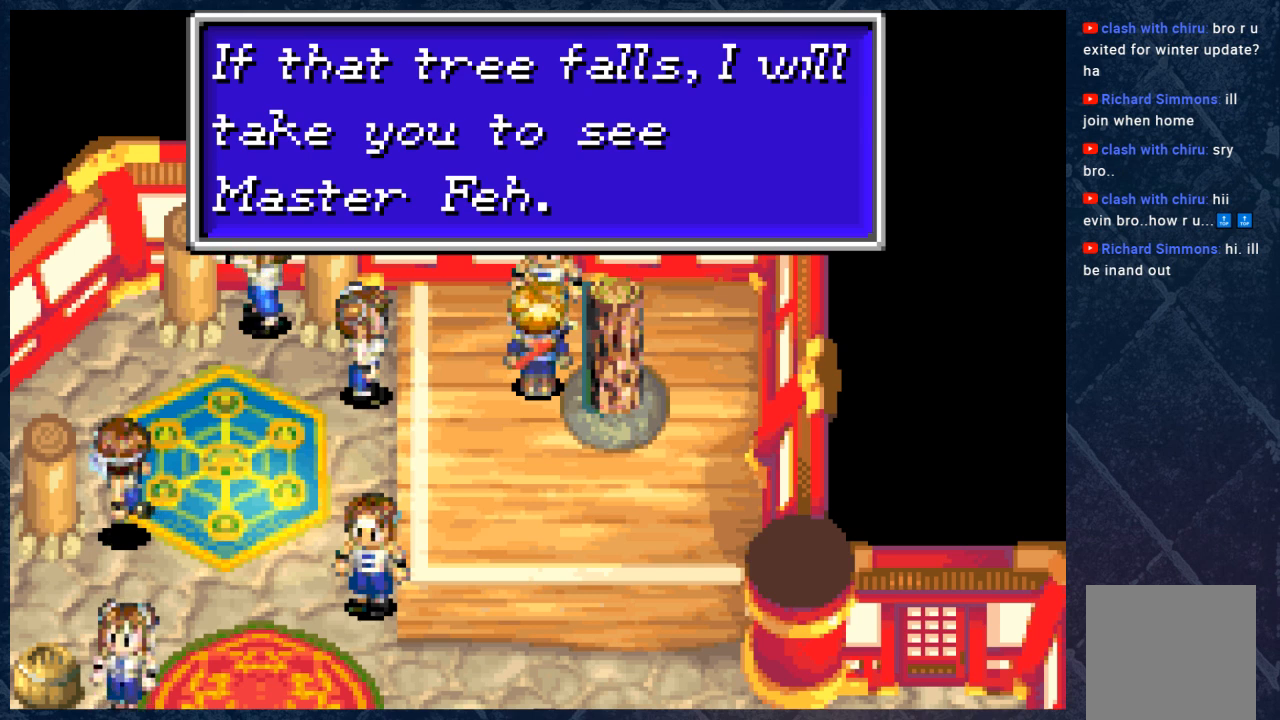
{"buttons": [], "left_stick": "center", "right_stick": "center", "events": []}
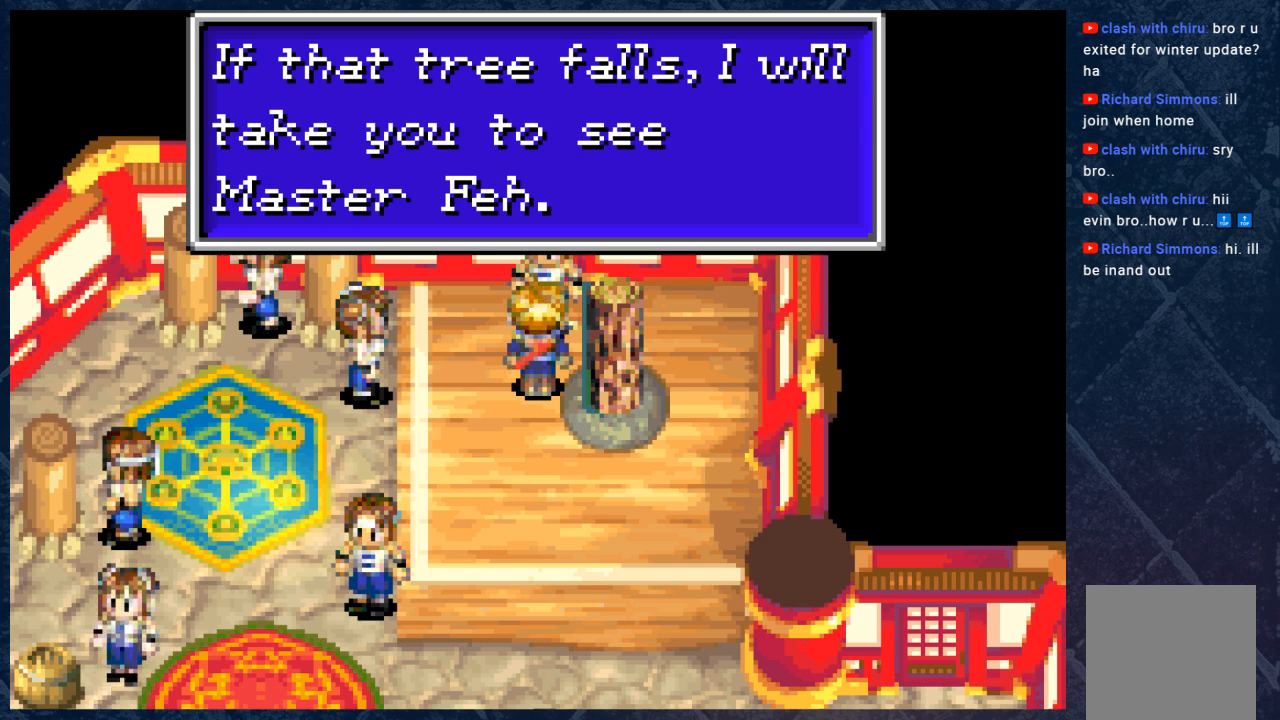
{"buttons": [], "left_stick": "center", "right_stick": "center", "events": []}
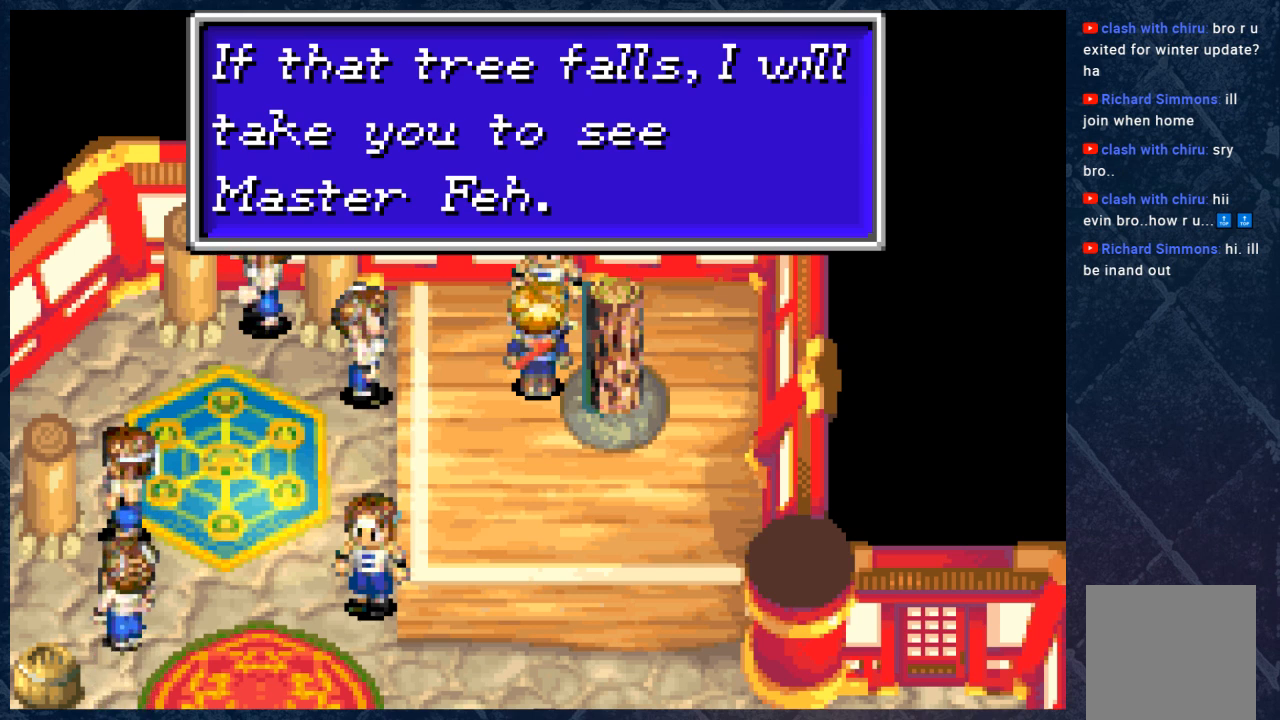
{"buttons": [], "left_stick": "center", "right_stick": "center", "events": []}
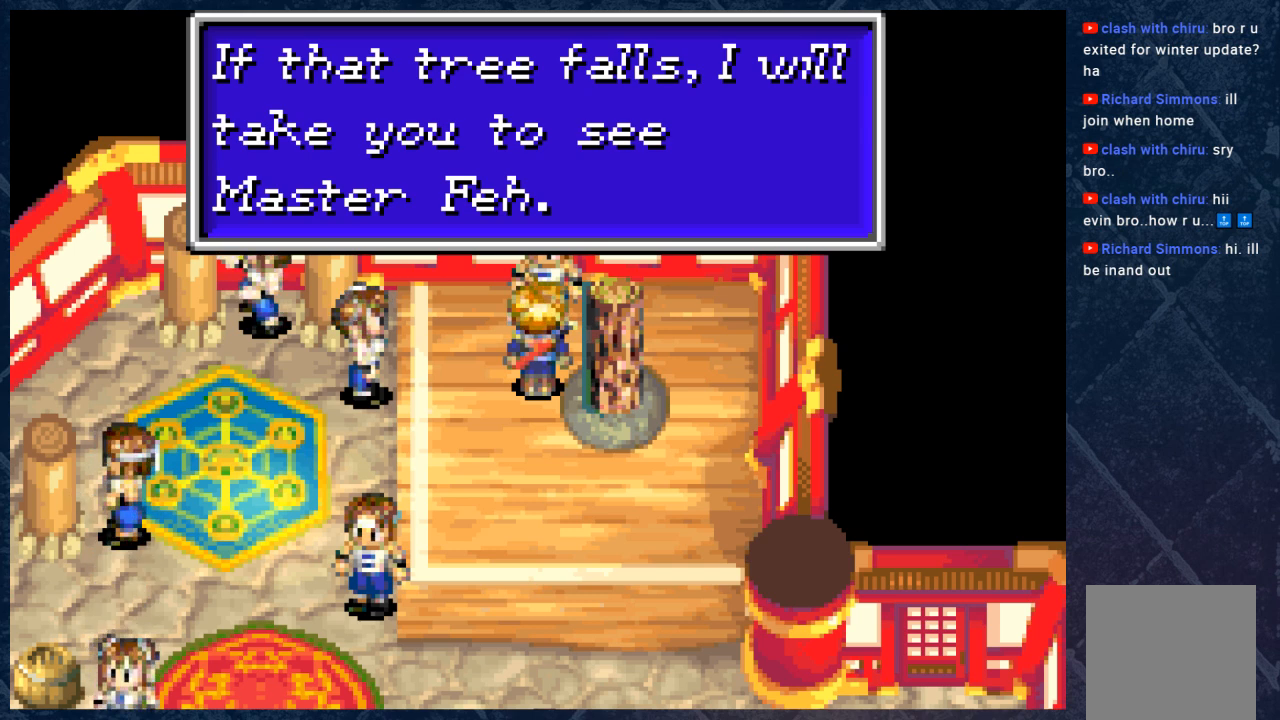
{"buttons": [], "left_stick": "center", "right_stick": "center", "events": []}
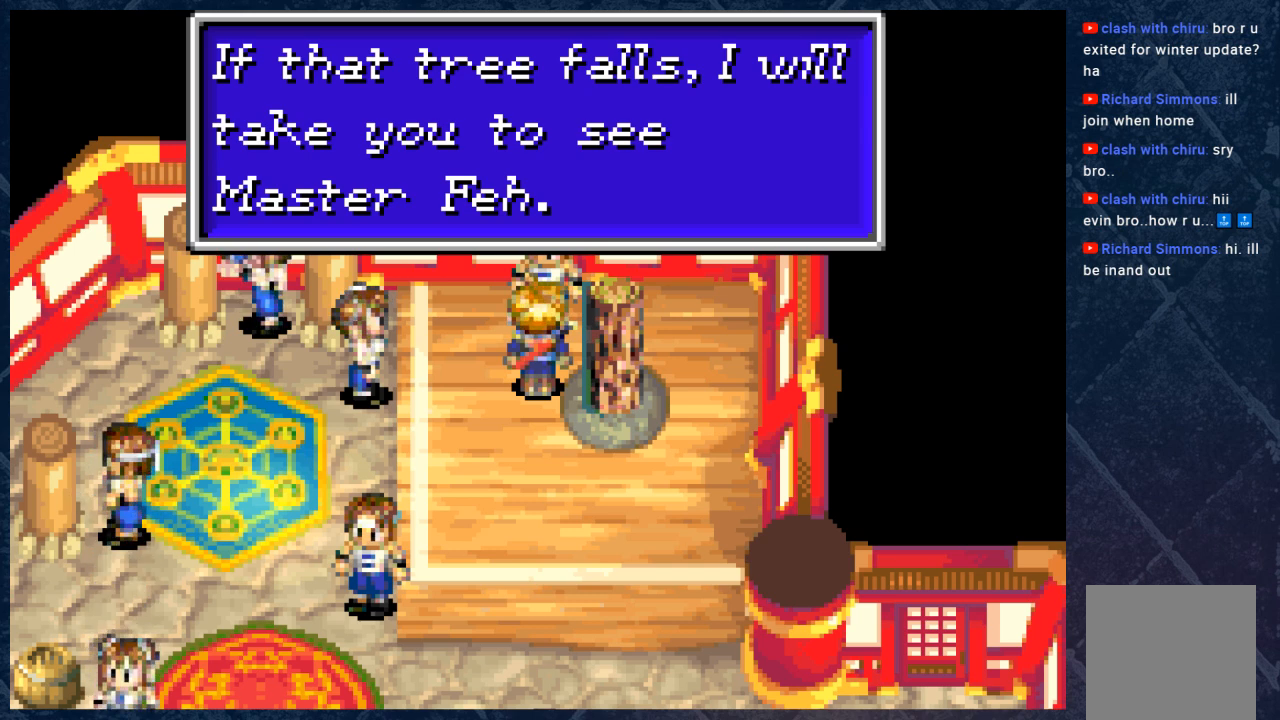
{"buttons": [], "left_stick": "center", "right_stick": "center", "events": []}
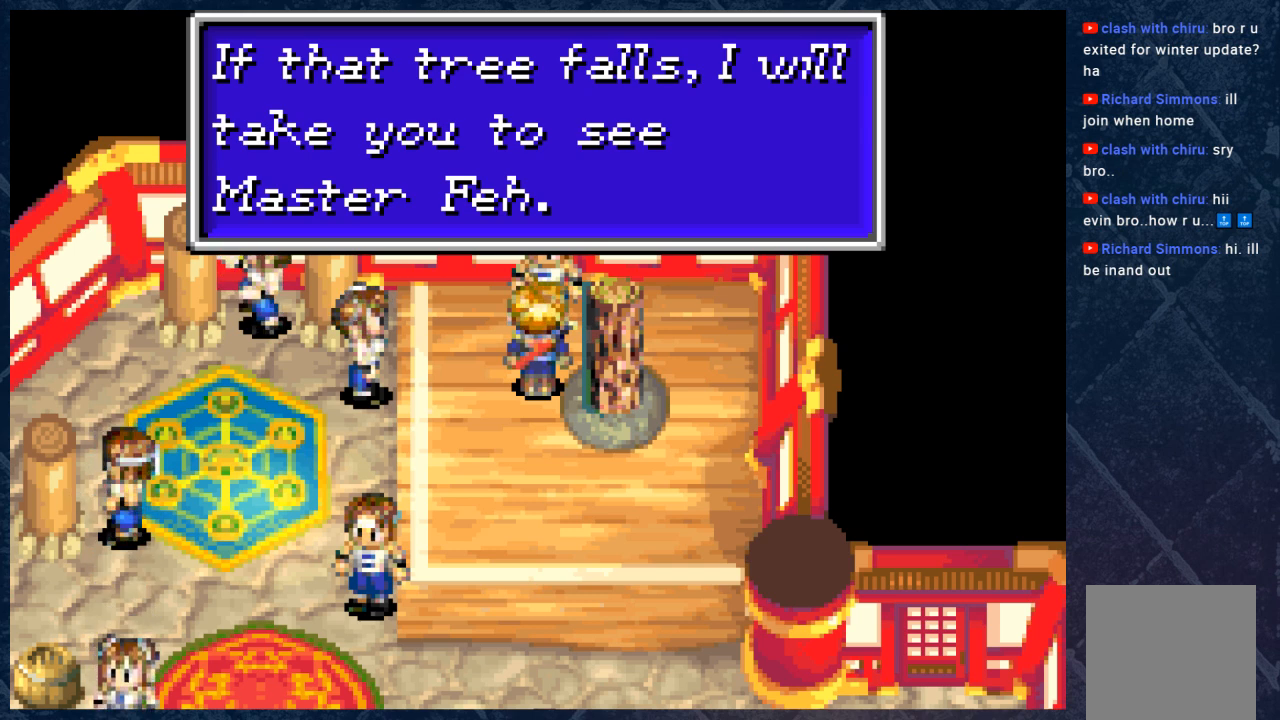
{"buttons": [], "left_stick": "down-left", "right_stick": "center", "events": [[117, "A", "down"], [283, "A", "up"], [350, "left_stick", "down-left"]]}
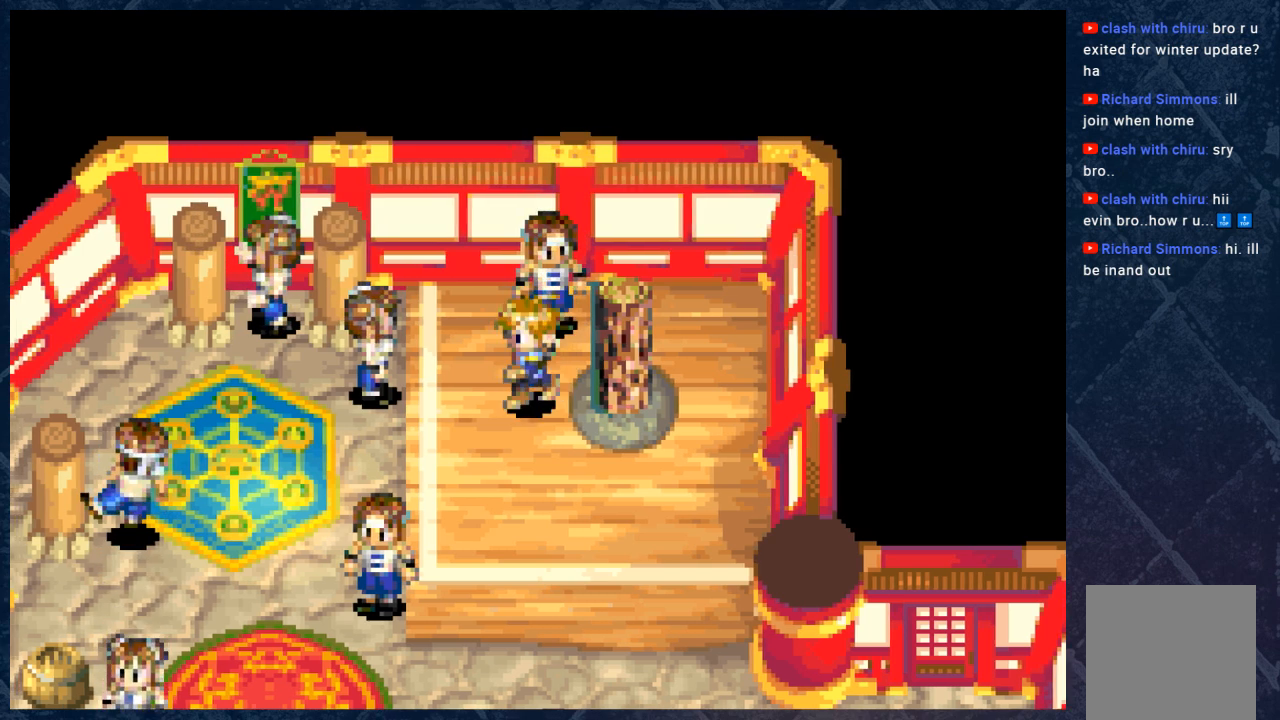
{"buttons": [], "left_stick": "left", "right_stick": "center", "events": [[100, "left_stick", "left"]]}
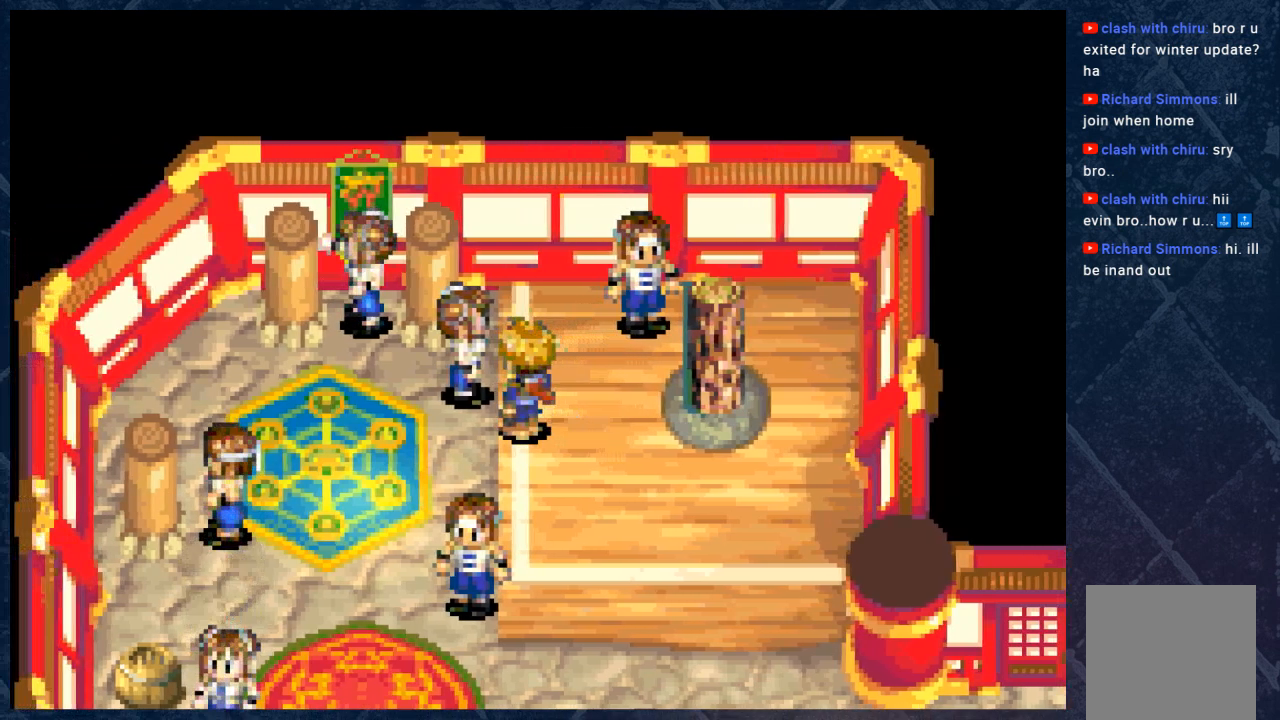
{"buttons": [], "left_stick": "up-left", "right_stick": "center", "events": [[117, "left_stick", "center"], [333, "left_stick", "up-left"]]}
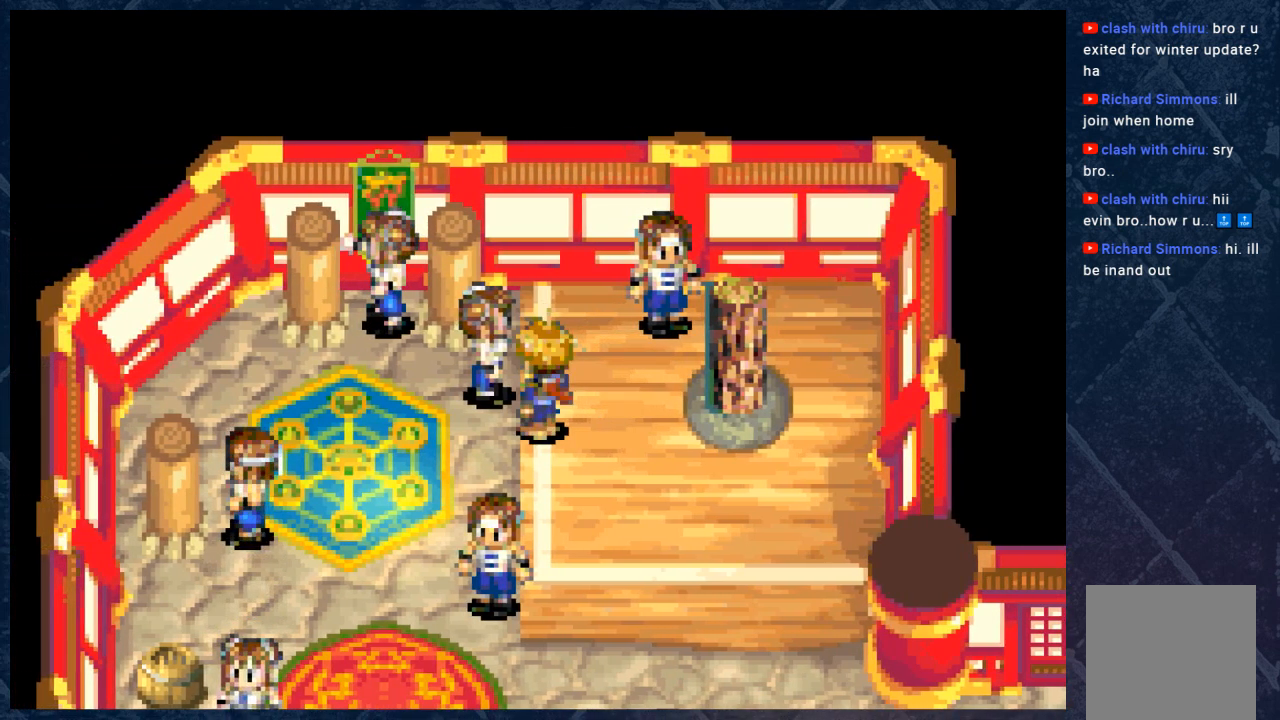
{"buttons": [], "left_stick": "center", "right_stick": "center", "events": [[33, "left_stick", "center"], [400, "left_stick", "right"], [467, "left_stick", "center"]]}
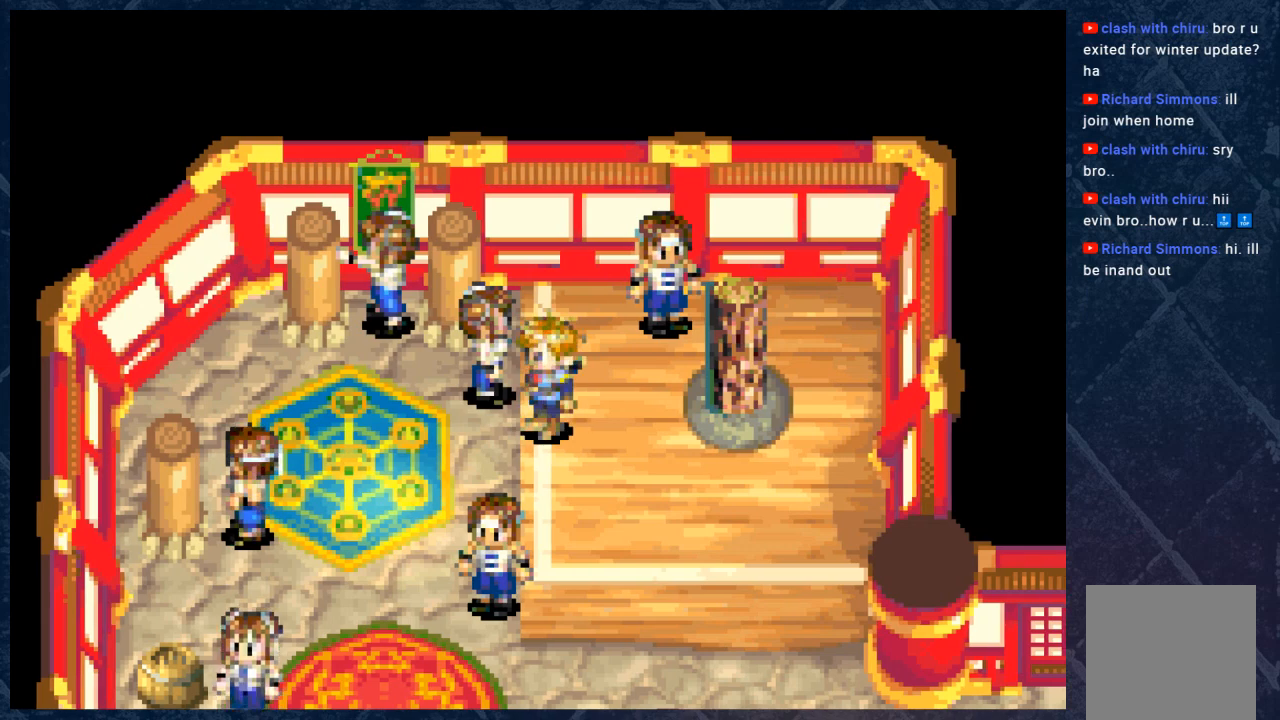
{"buttons": [], "left_stick": "left", "right_stick": "center", "events": [[417, "left_stick", "left"]]}
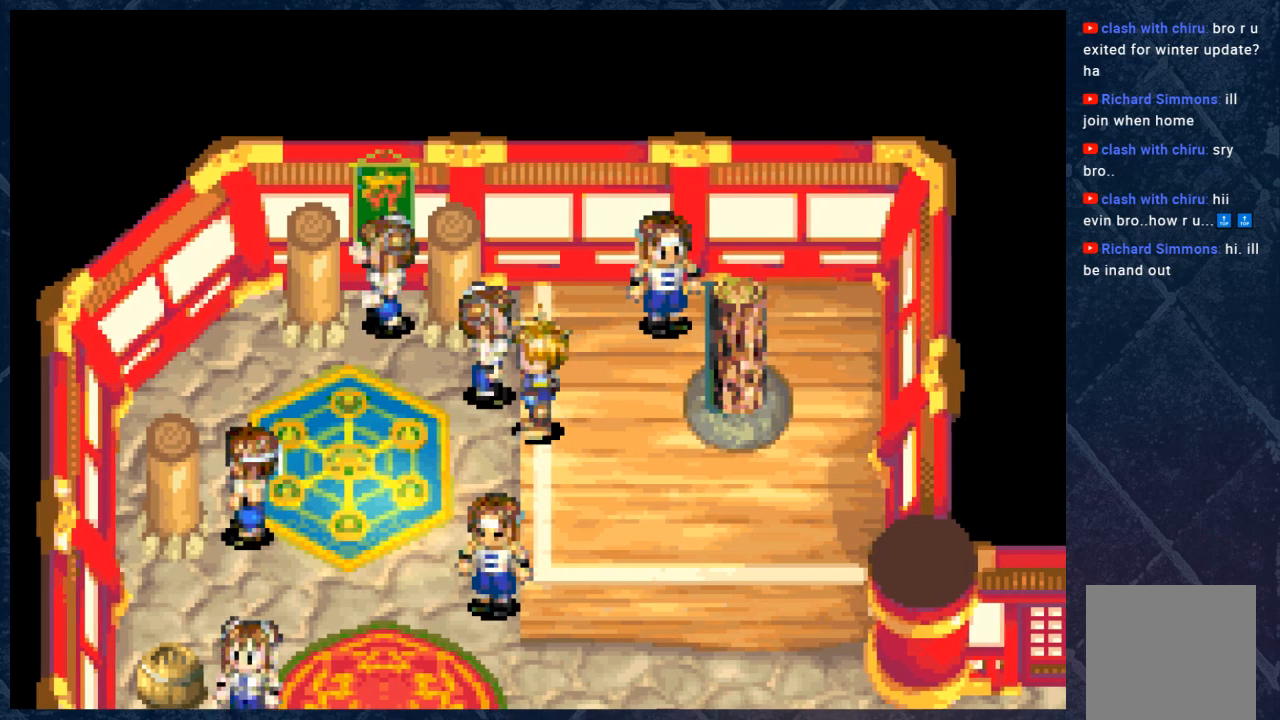
{"buttons": [], "left_stick": "left", "right_stick": "center", "events": [[133, "left_stick", "center"], [500, "left_stick", "left"]]}
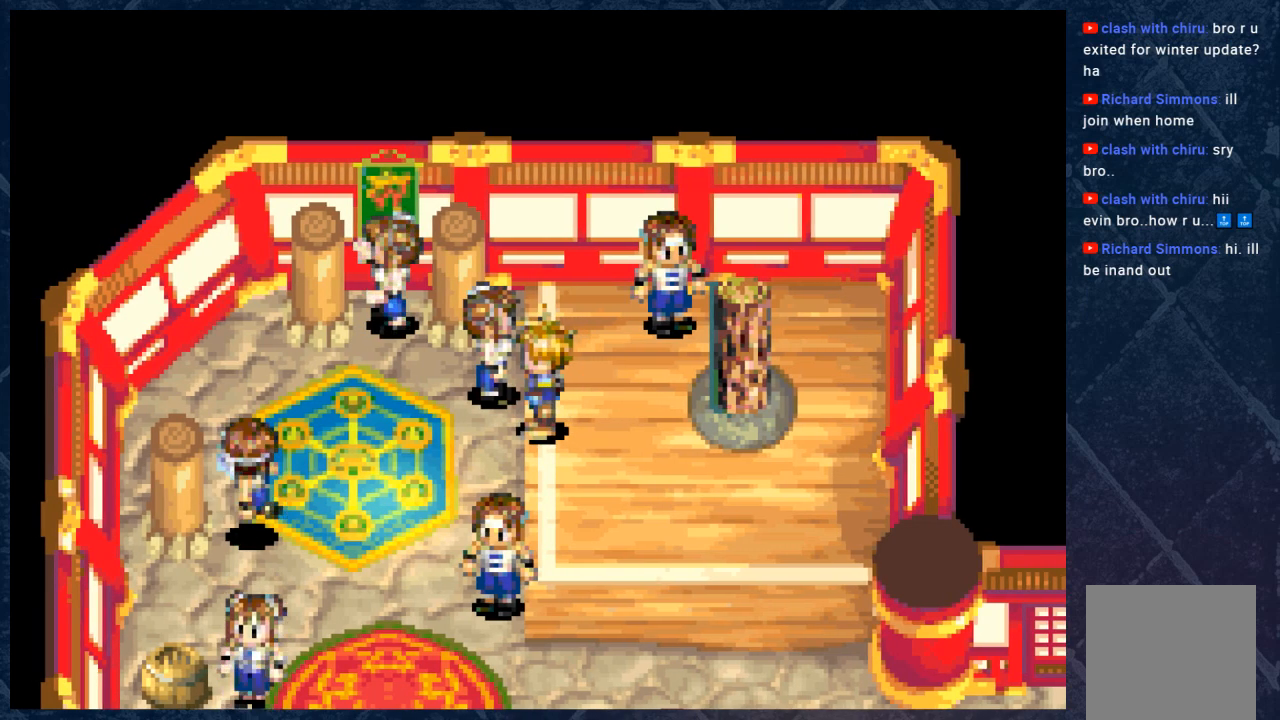
{"buttons": [], "left_stick": "up-right", "right_stick": "center", "events": [[183, "left_stick", "center"], [317, "left_stick", "right"], [500, "left_stick", "up-right"]]}
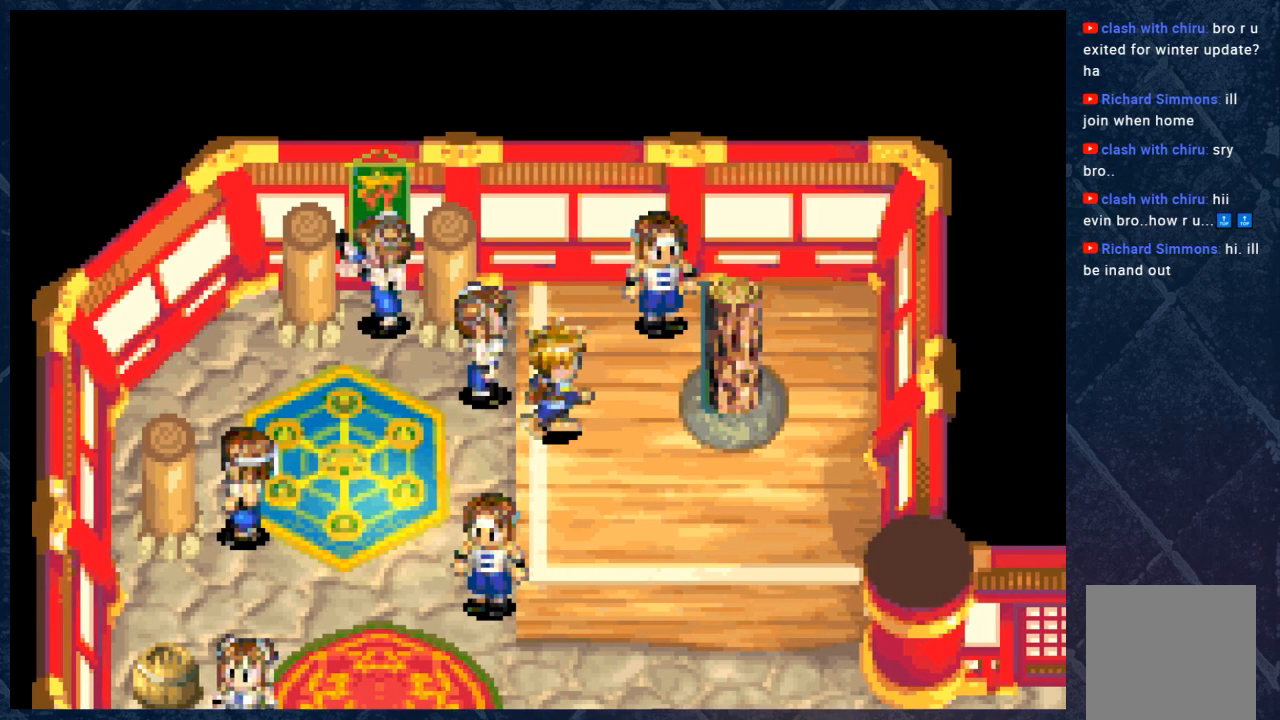
{"buttons": ["A"], "left_stick": "up", "right_stick": "center", "events": [[383, "left_stick", "up"], [500, "A", "down"]]}
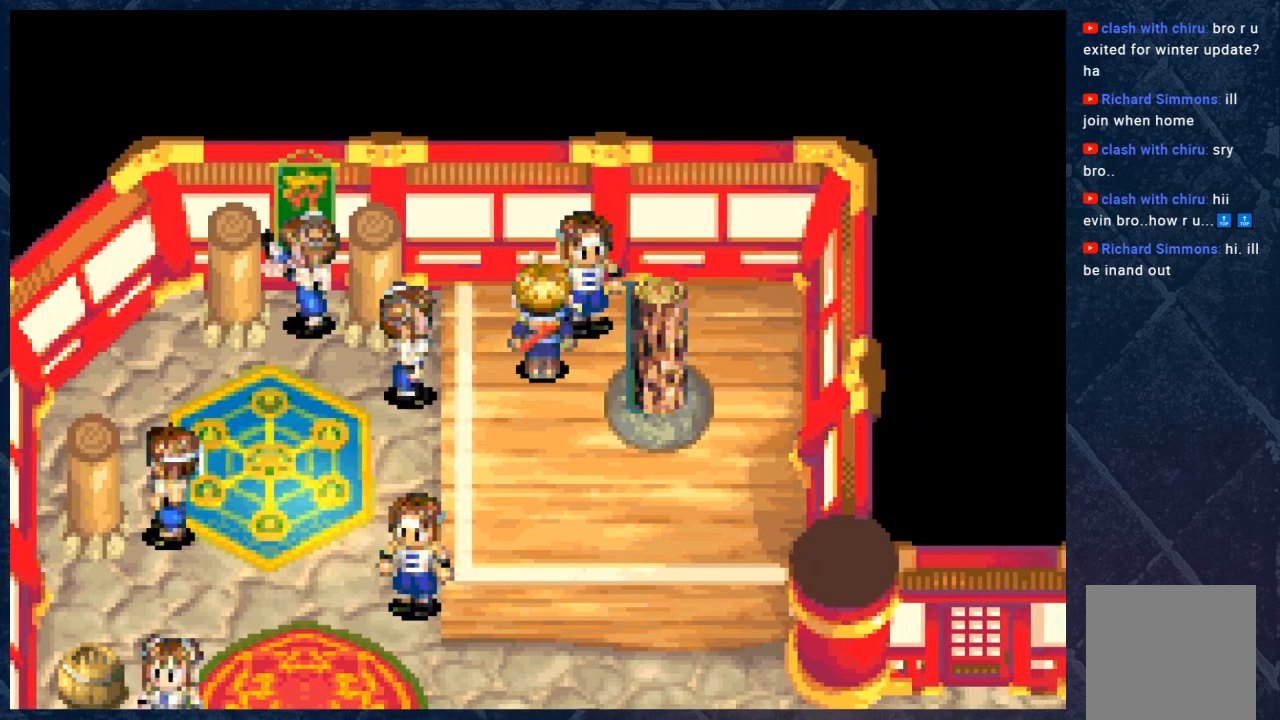
{"buttons": ["A"], "left_stick": "center", "right_stick": "center", "events": [[17, "left_stick", "center"], [83, "A", "up"], [167, "A", "down"], [267, "A", "up"], [317, "A", "down"], [400, "A", "up"], [500, "A", "down"]]}
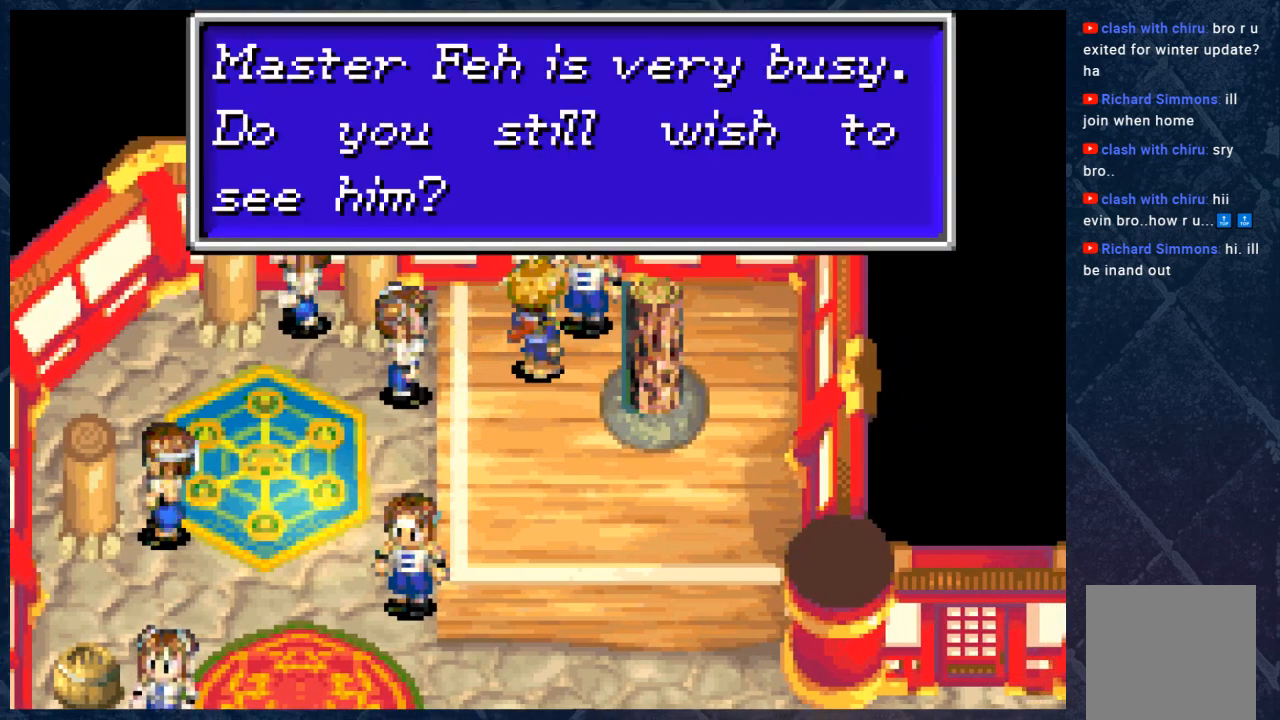
{"buttons": [], "left_stick": "center", "right_stick": "center", "events": [[67, "A", "up"], [233, "A", "down"], [333, "A", "up"]]}
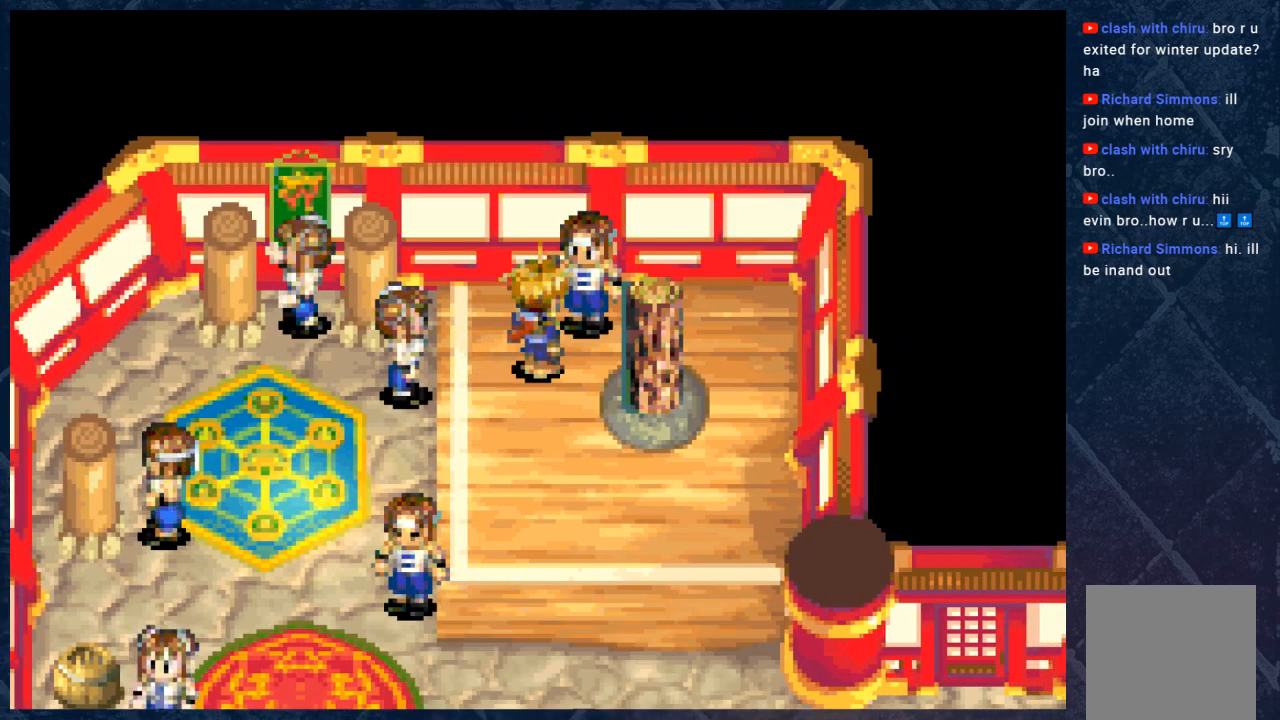
{"buttons": [], "left_stick": "center", "right_stick": "center", "events": [[33, "A", "down"], [133, "A", "up"], [367, "A", "down"], [467, "A", "up"]]}
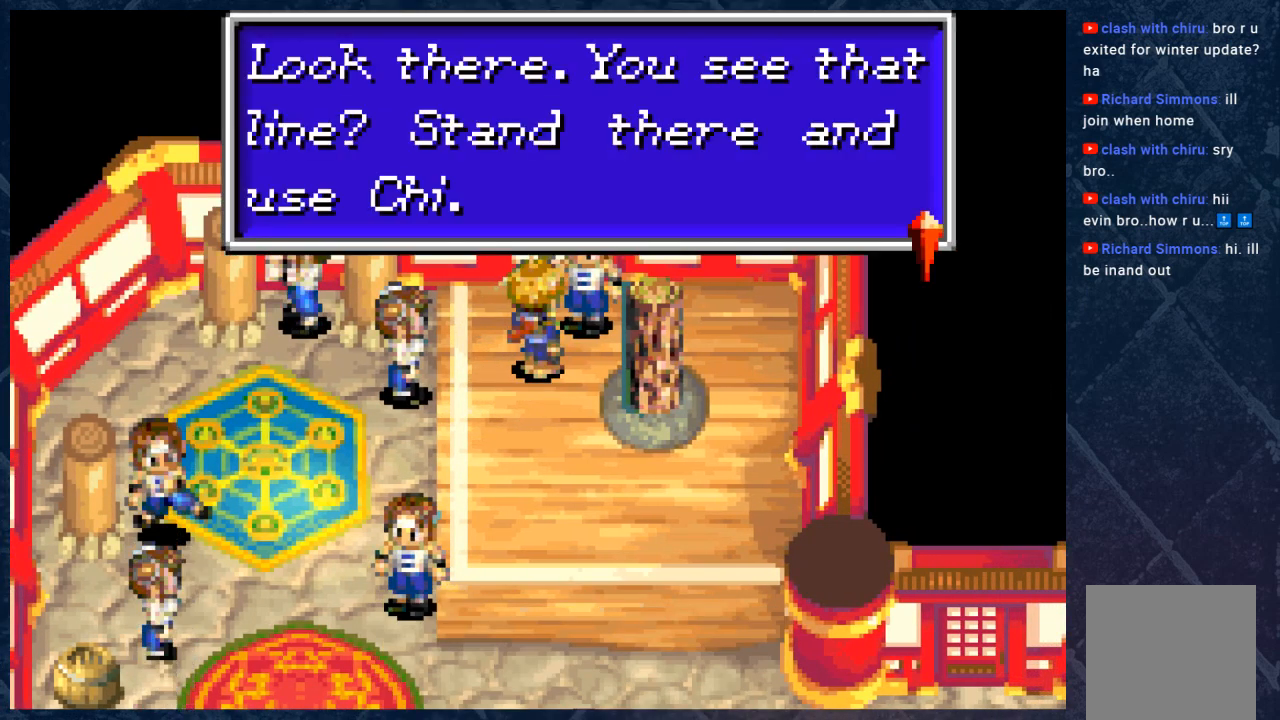
{"buttons": [], "left_stick": "center", "right_stick": "center", "events": []}
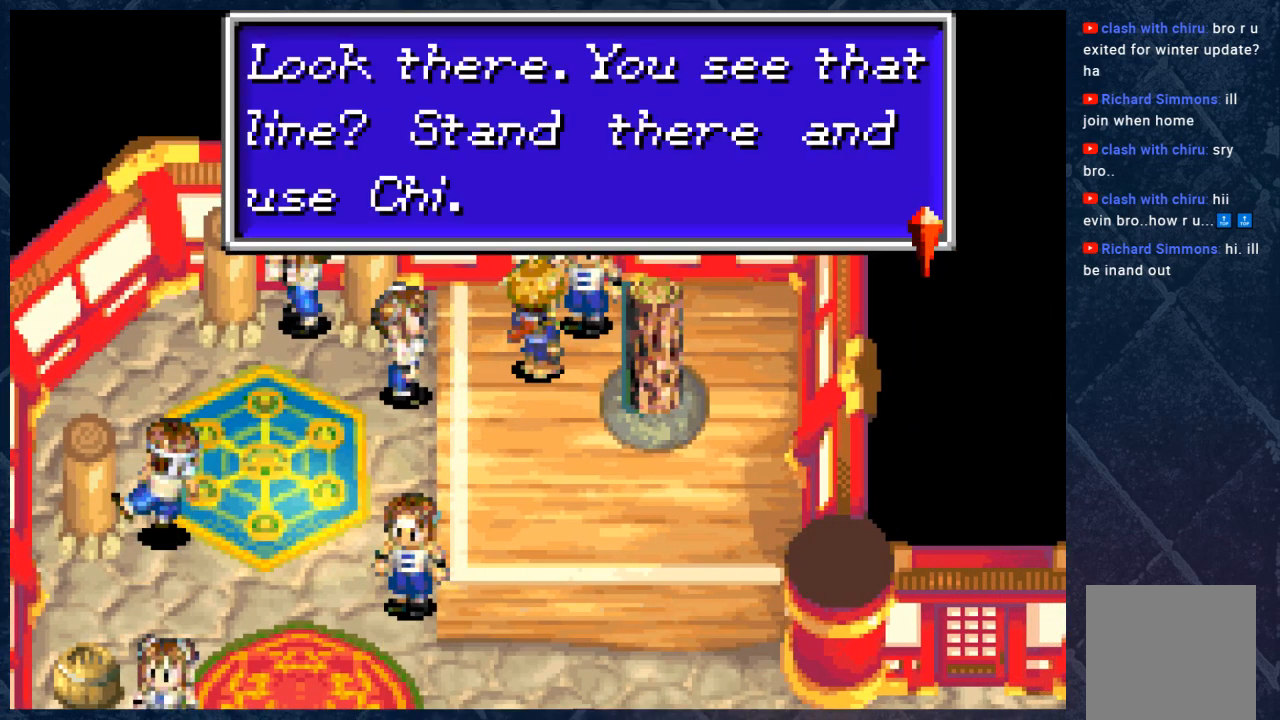
{"buttons": [], "left_stick": "center", "right_stick": "center", "events": []}
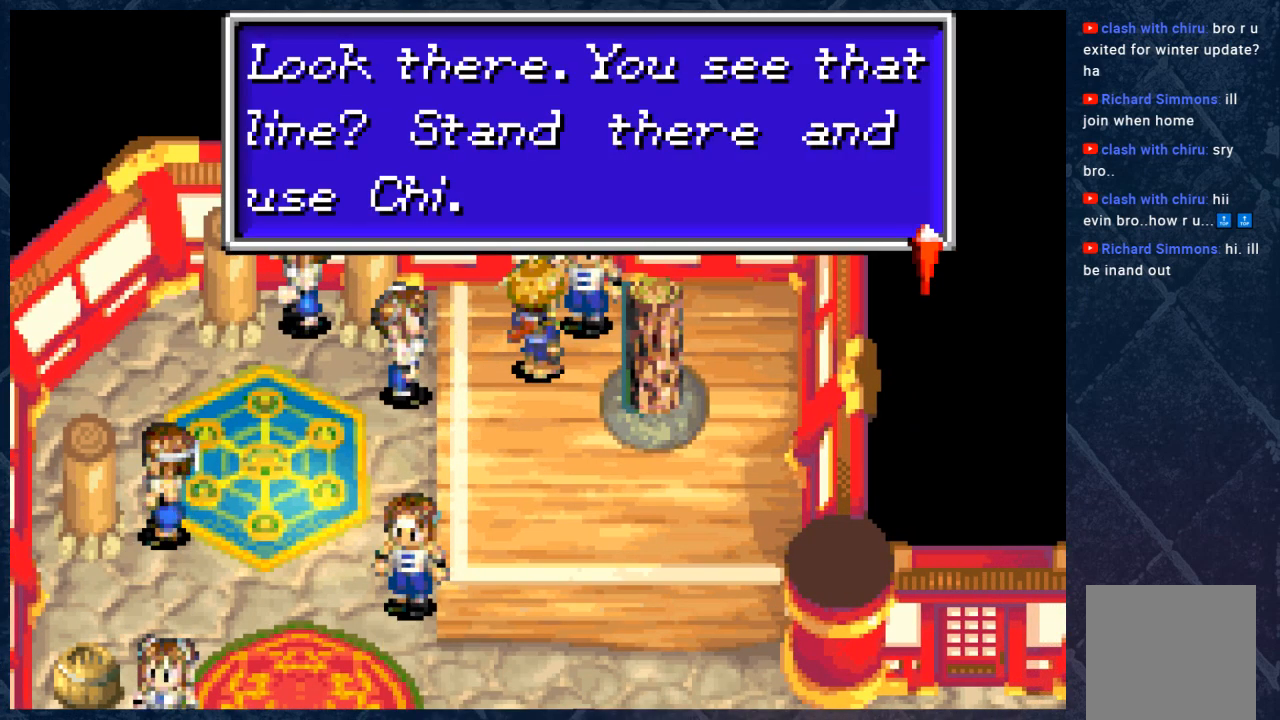
{"buttons": [], "left_stick": "center", "right_stick": "center", "events": []}
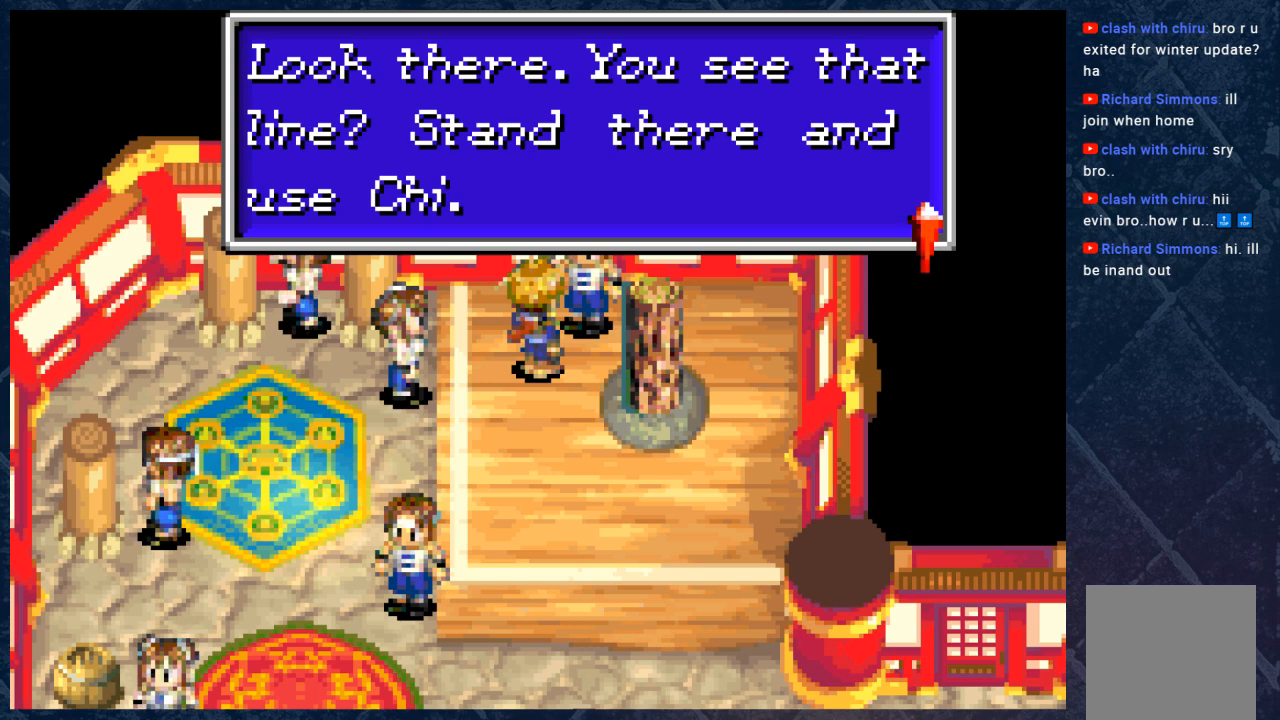
{"buttons": [], "left_stick": "center", "right_stick": "center", "events": []}
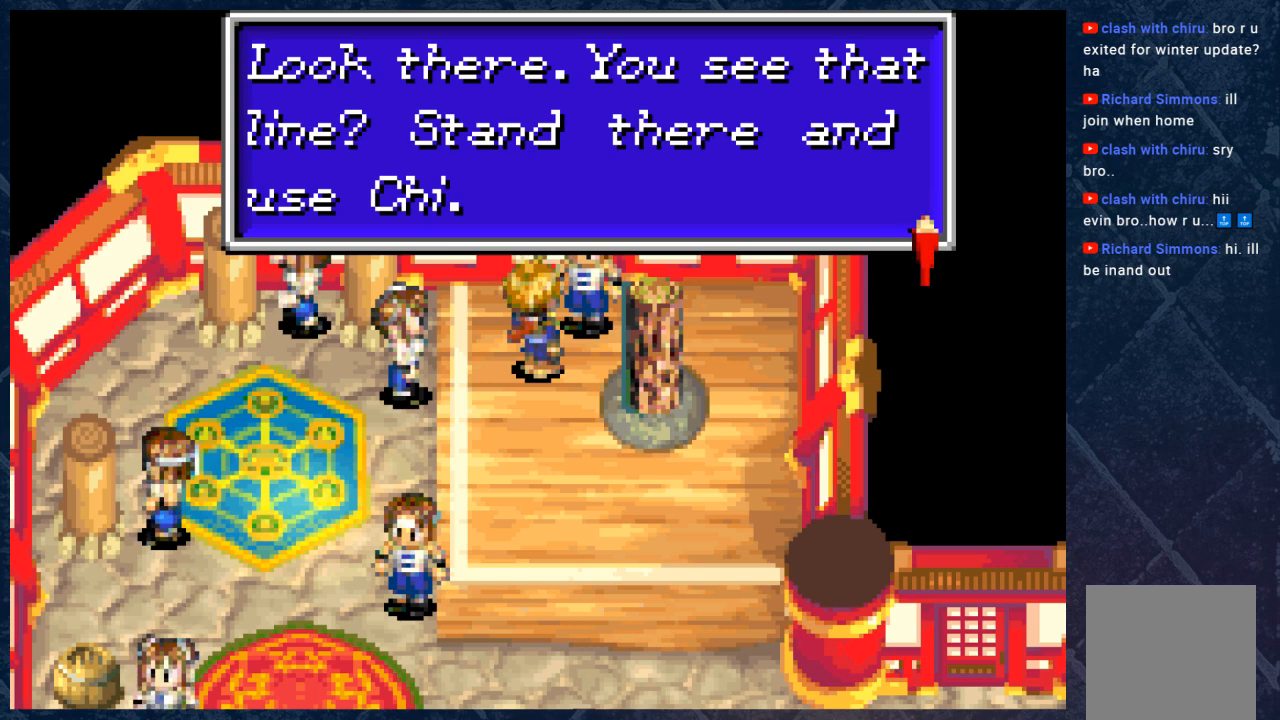
{"buttons": ["A"], "left_stick": "center", "right_stick": "center", "events": [[100, "A", "down"], [233, "A", "up"], [383, "A", "down"]]}
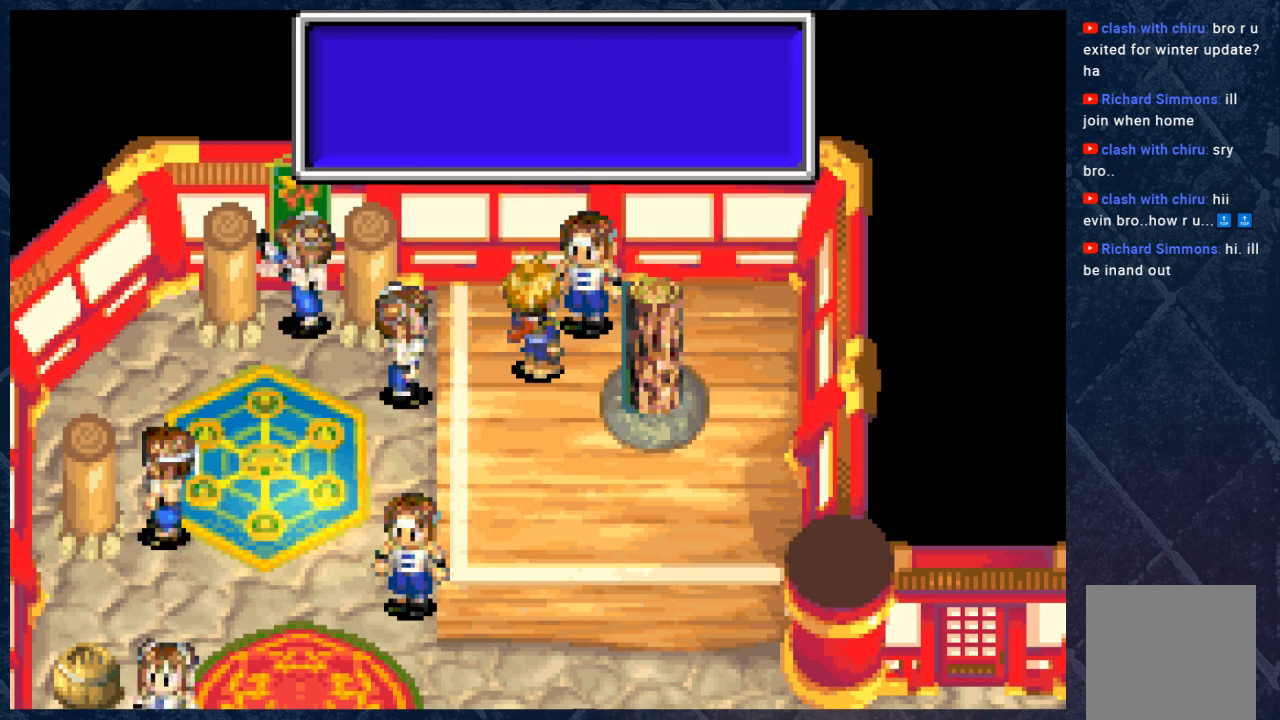
{"buttons": [], "left_stick": "down", "right_stick": "center", "events": [[17, "A", "up"], [333, "left_stick", "down"]]}
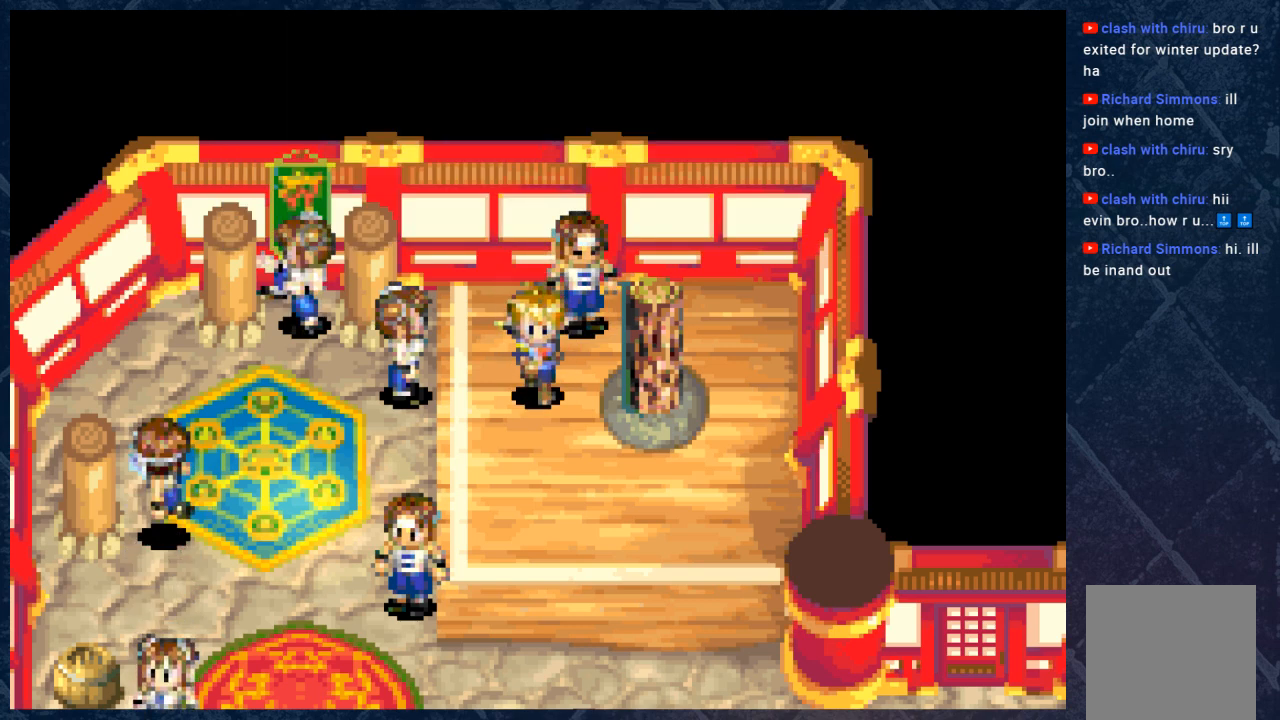
{"buttons": [], "left_stick": "left", "right_stick": "center", "events": [[150, "left_stick", "left"]]}
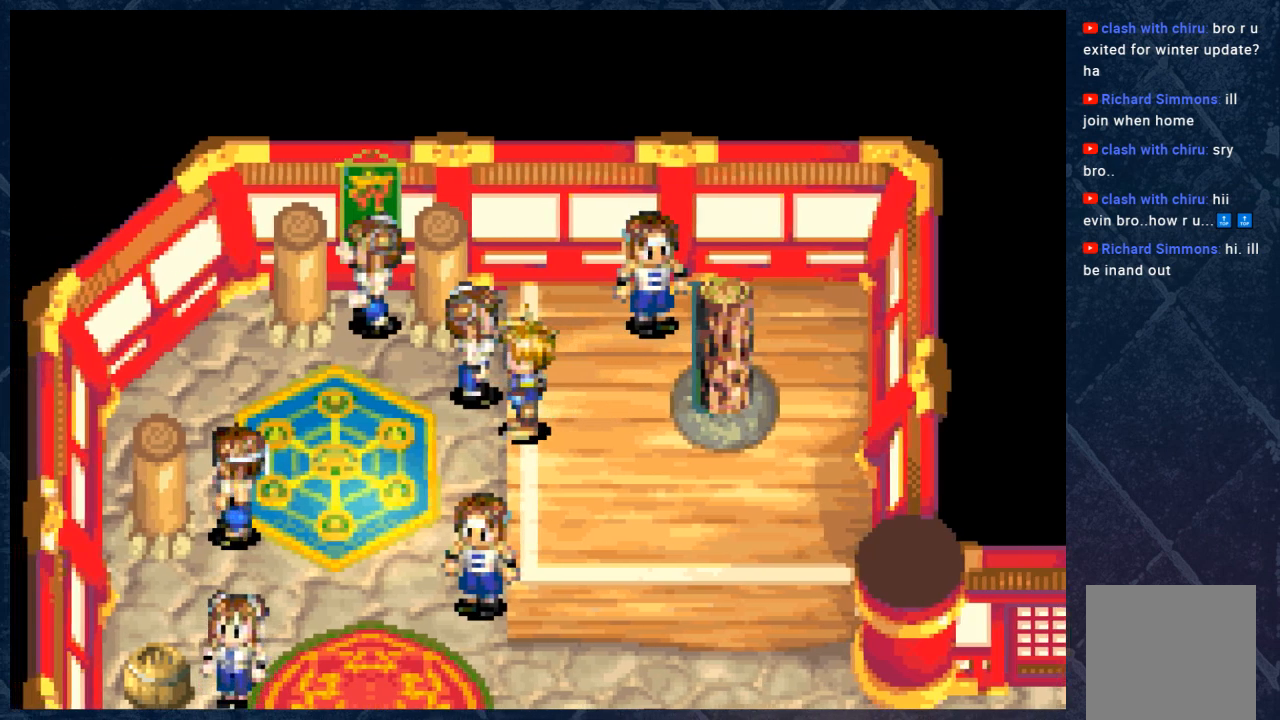
{"buttons": [], "left_stick": "center", "right_stick": "center", "events": [[33, "left_stick", "center"]]}
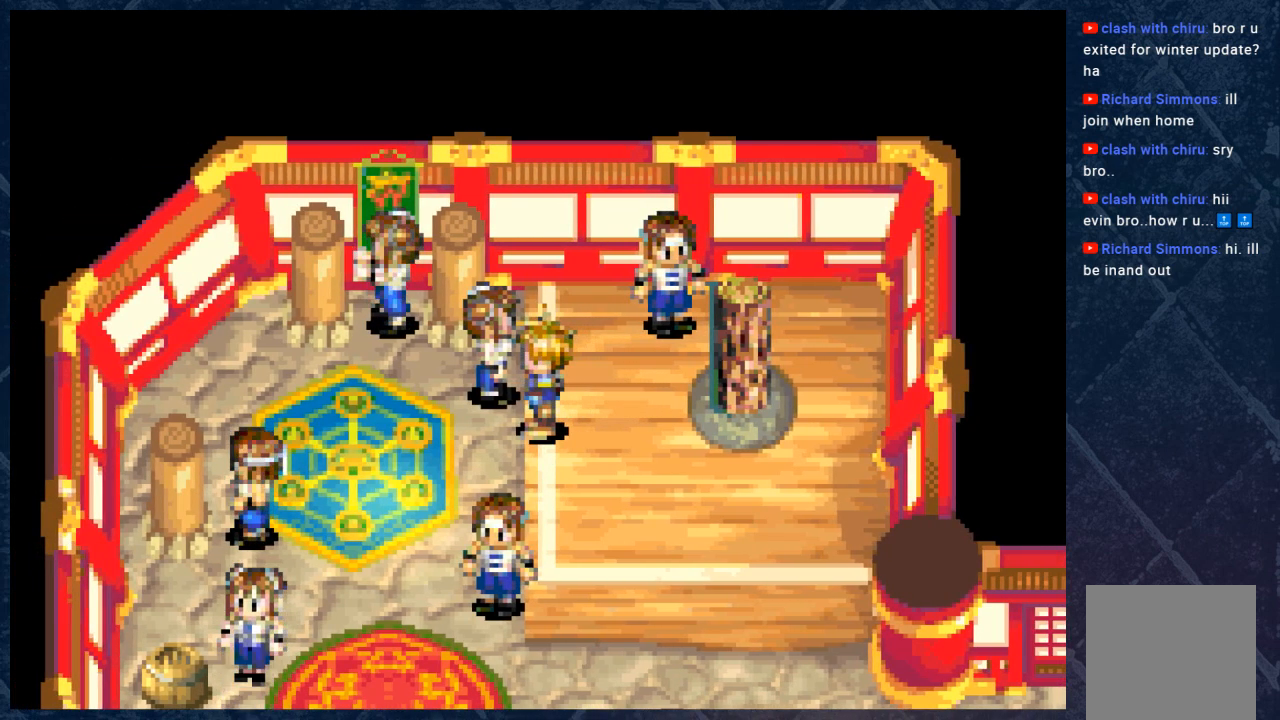
{"buttons": [], "left_stick": "center", "right_stick": "center", "events": [[183, "left_stick", "up"], [300, "left_stick", "center"]]}
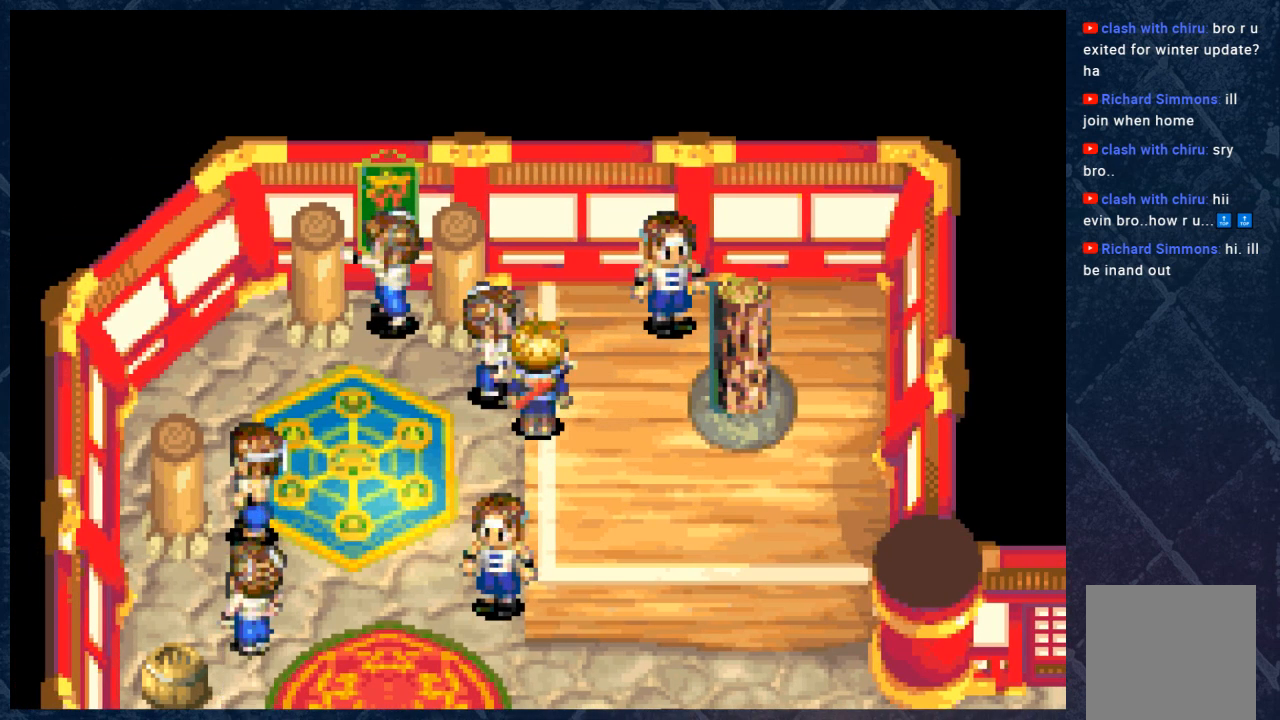
{"buttons": [], "left_stick": "center", "right_stick": "center", "events": [[233, "left_stick", "up-right"], [317, "left_stick", "center"]]}